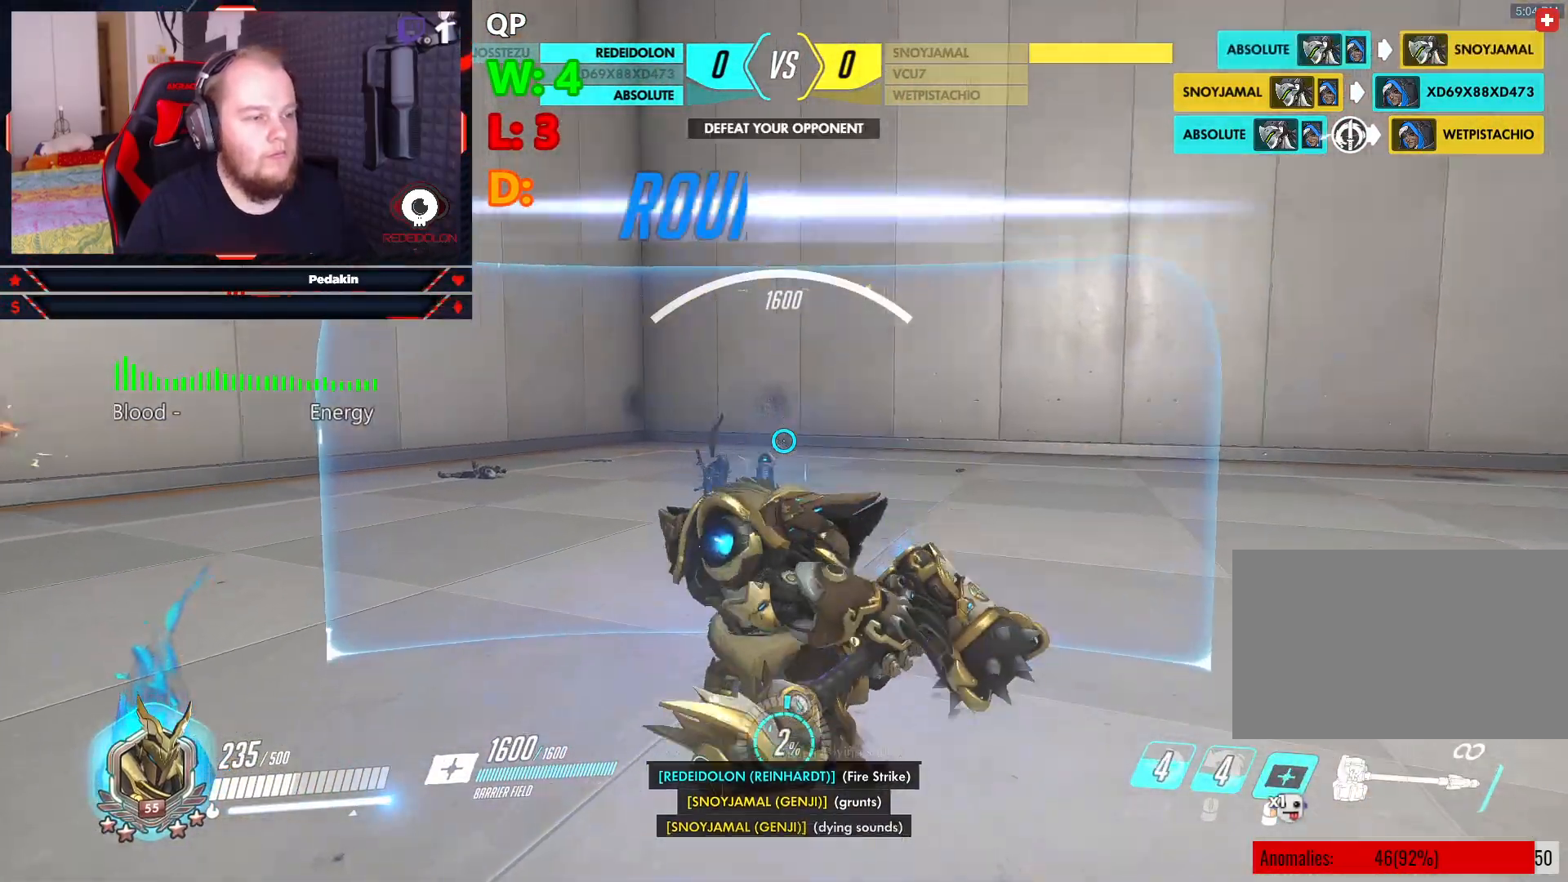
Gameplay with keyboard and mouse; each line is a JSON object with the keys and mouse buttons held at the frame after it. "events" lists presses ("down") and releases ("up") of "1", "2", "3", "4", "5", "a", "alt", "c", "caps_lock", "ctrl", "d", "e", "f", "g", "q", "r", "s", "shift", "space", "t", "tab", "v", "w", "x", "z", "mouse_left", "mouse_wheel" and "mouse_right" between this image and that frame as [ms after this image, input, new state], when the widget could be followed in between. "mouse_left", "mouse_wheel", "mouse_right" = the "left", "wheel", "right" buttons of the "mouse" list. No other keys are recorded. "wheel" means that the mouse wheel is clicked or scrolled. Not read: mouse_move.
{"keys": ["d", "space", "w"], "mouse": [], "events": [[146, "mouse_right", "up"], [458, "d", "down"], [458, "space", "down"]]}
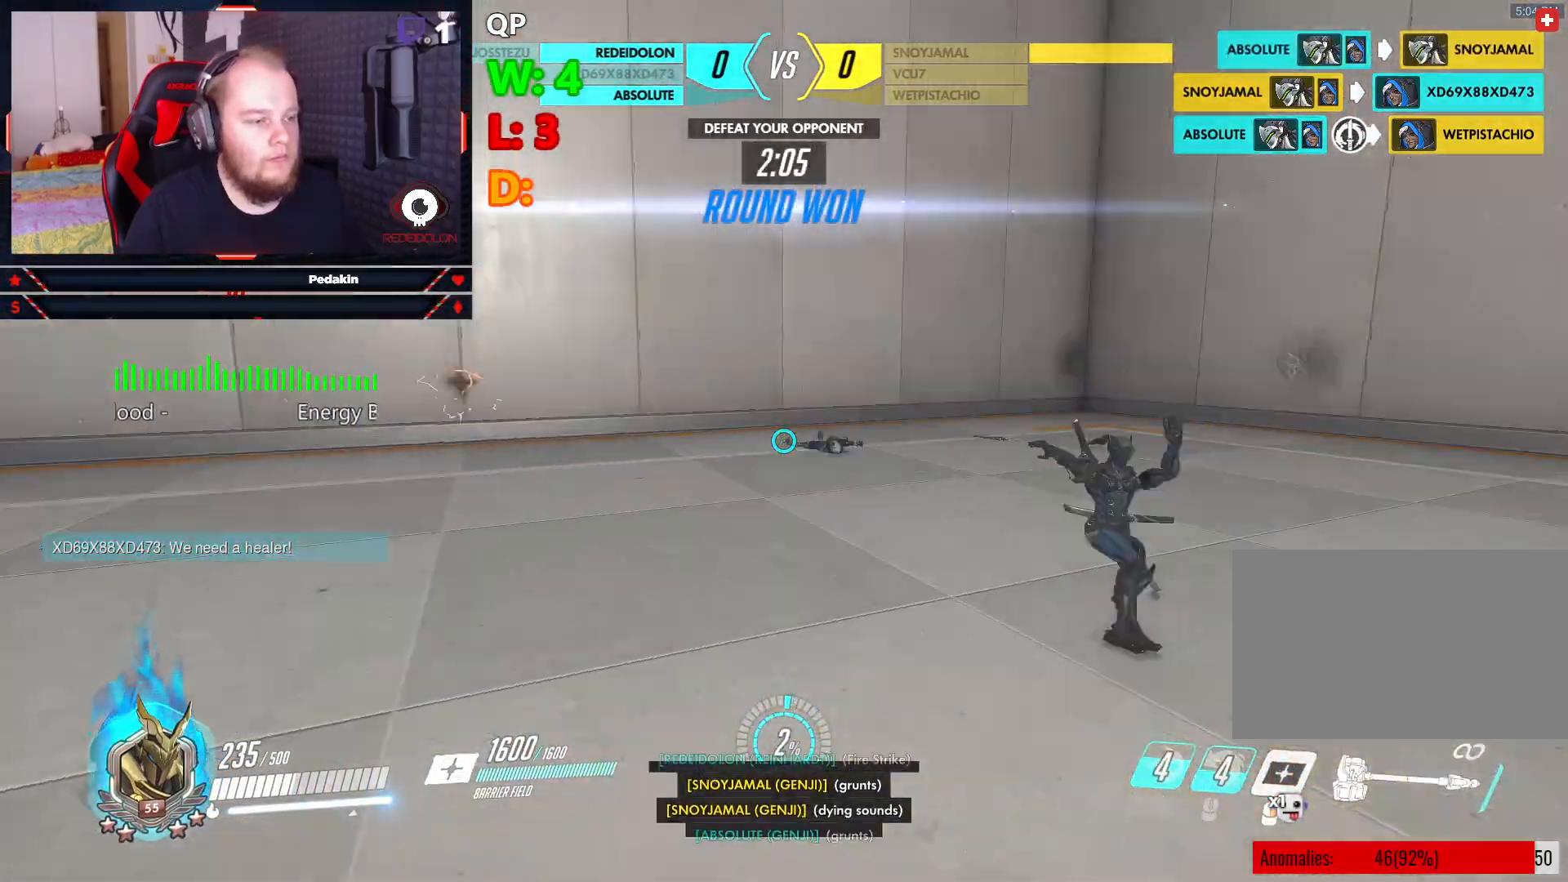
{"keys": ["w"], "mouse": [], "events": [[104, "d", "up"], [104, "space", "up"]]}
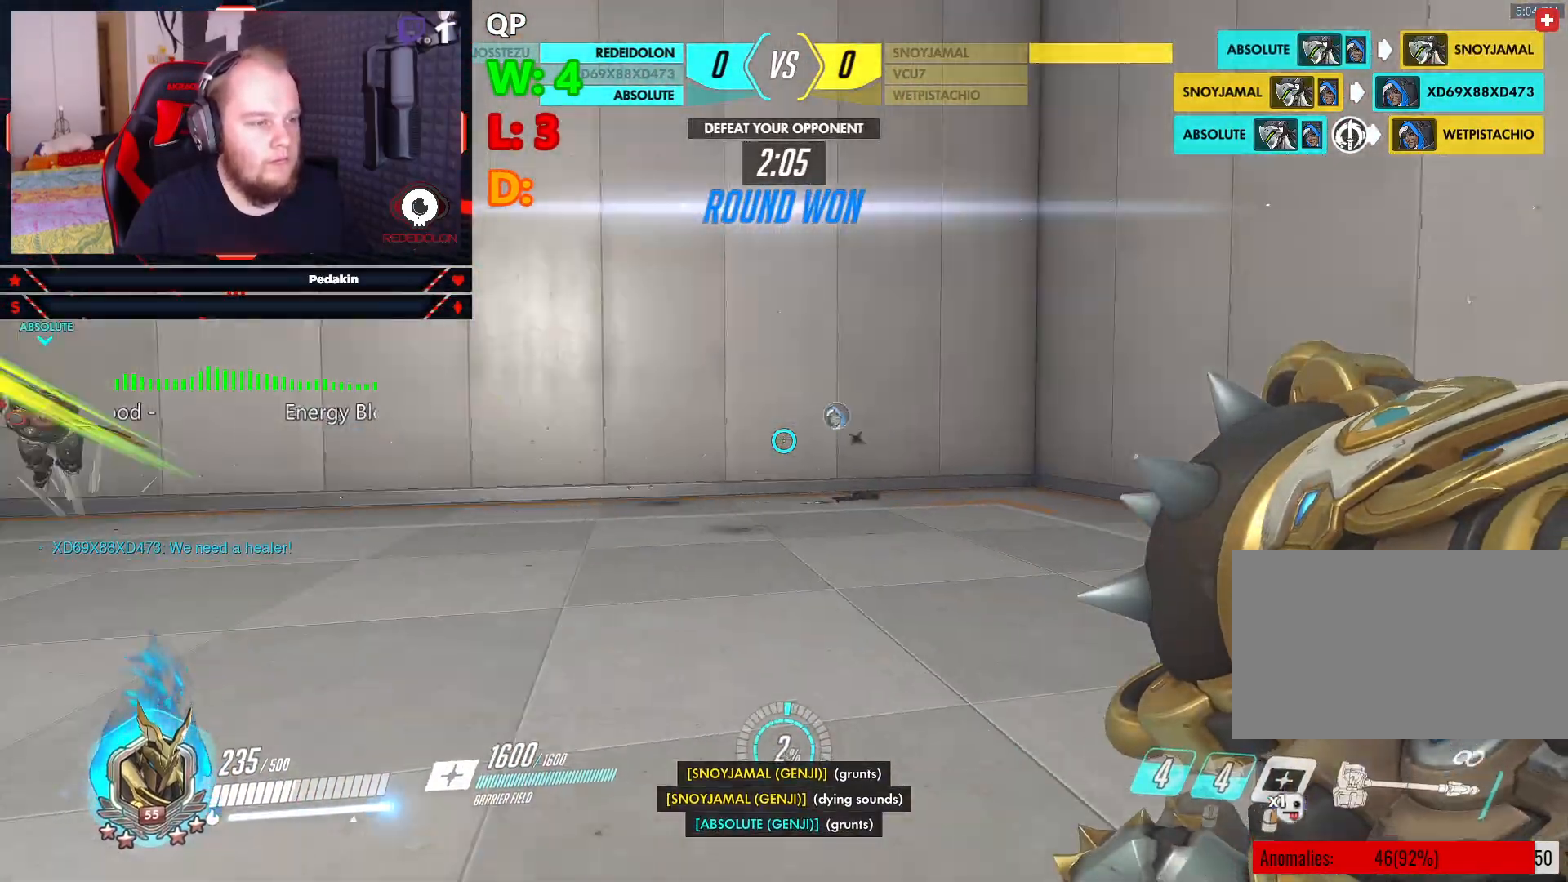
{"keys": ["w"], "mouse": [], "events": []}
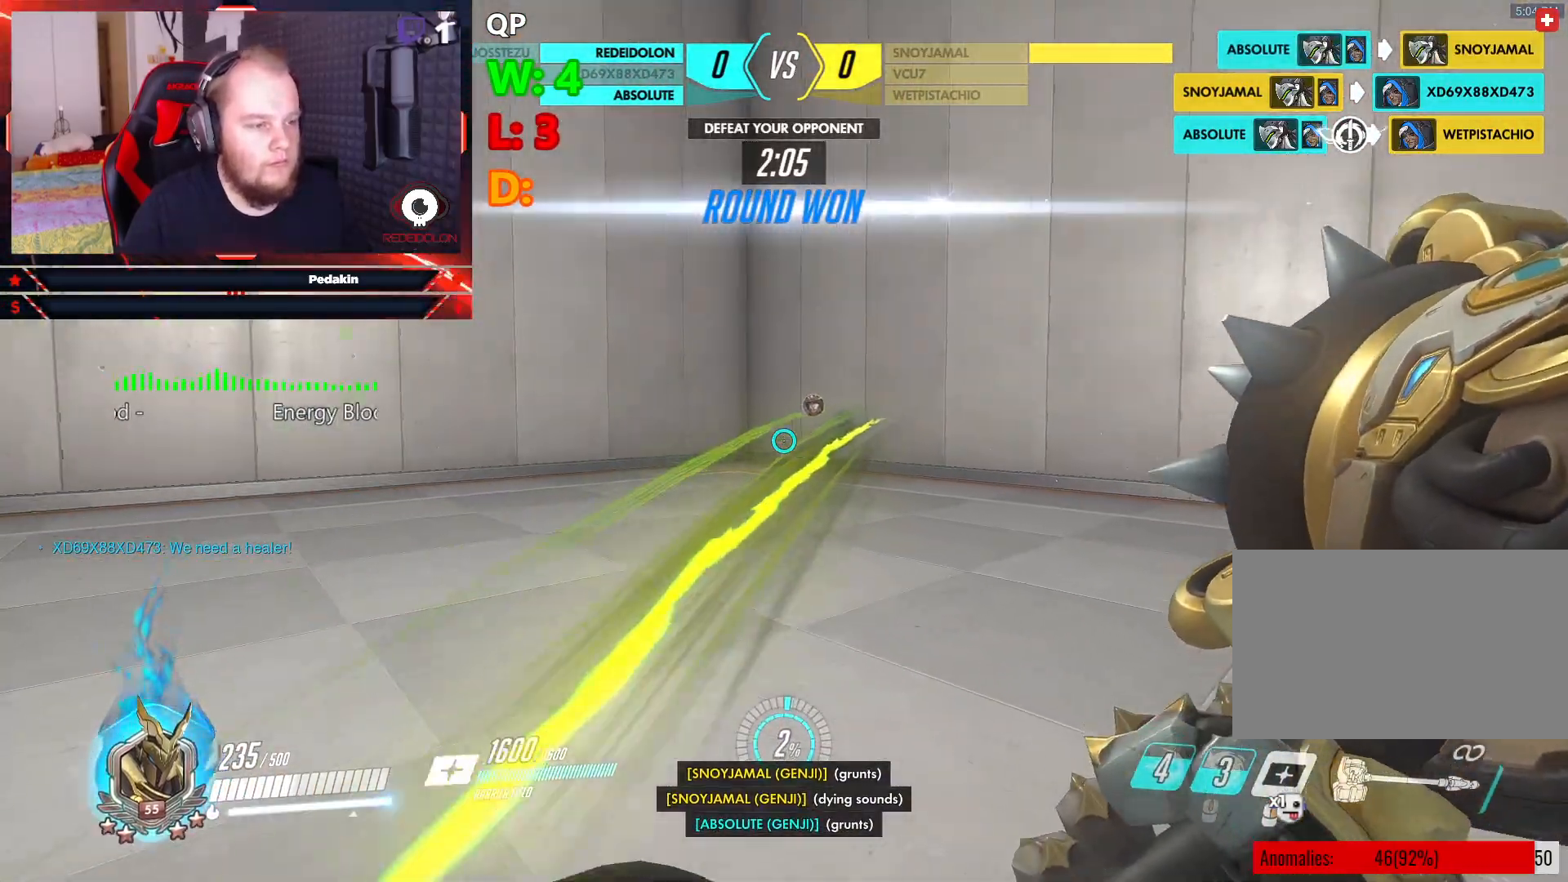
{"keys": ["w"], "mouse": [], "events": []}
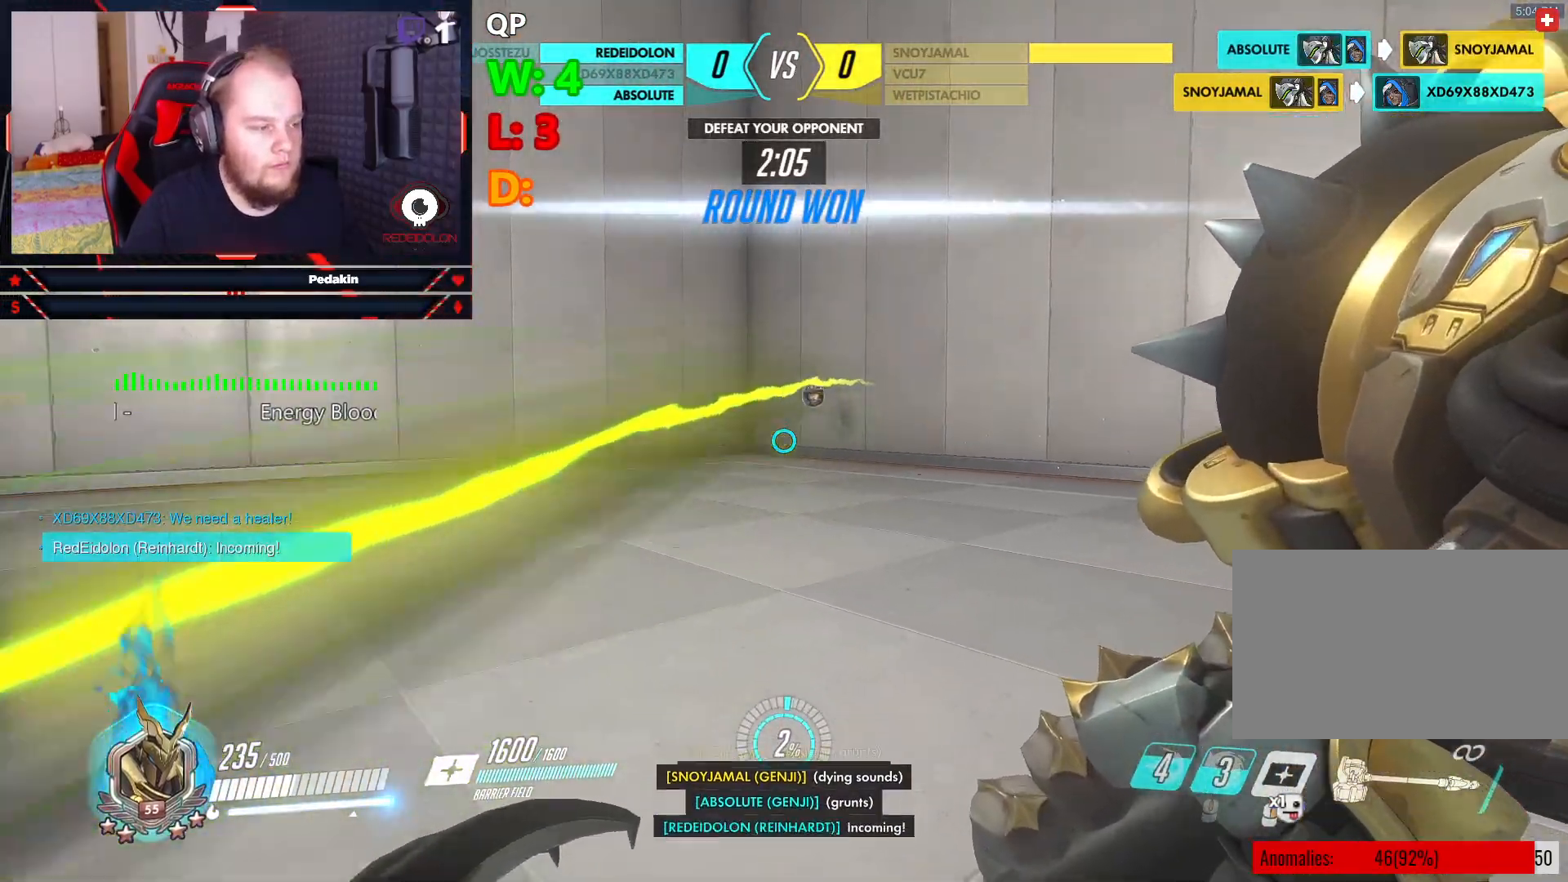
{"keys": ["d", "space"], "mouse": [], "events": [[333, "d", "down"], [396, "w", "up"], [479, "space", "down"]]}
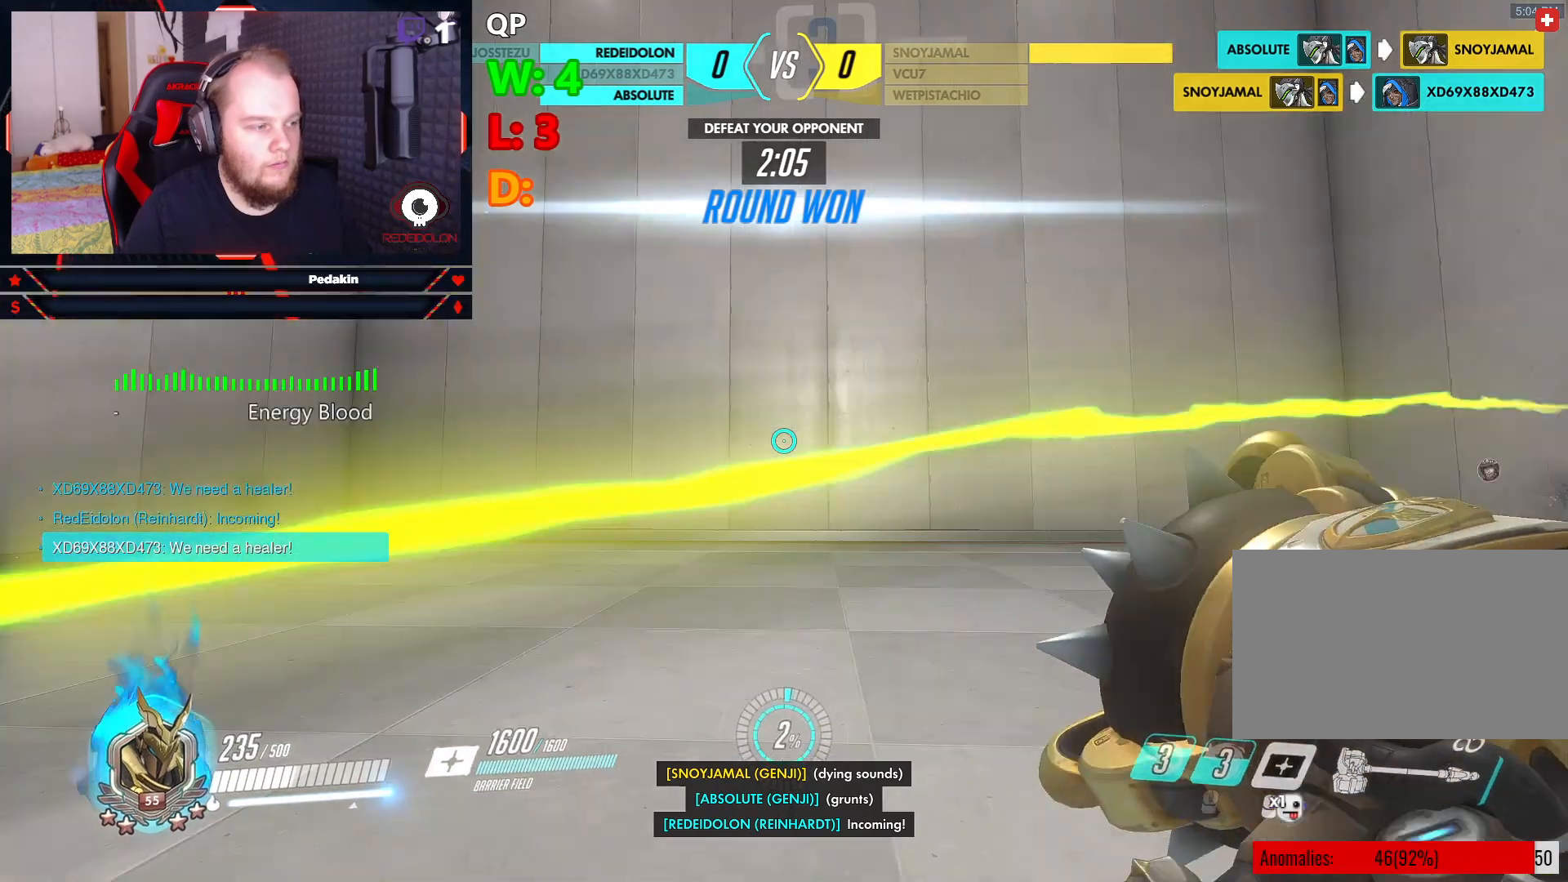
{"keys": ["s"], "mouse": [], "events": [[125, "space", "up"], [354, "s", "down"], [396, "d", "up"]]}
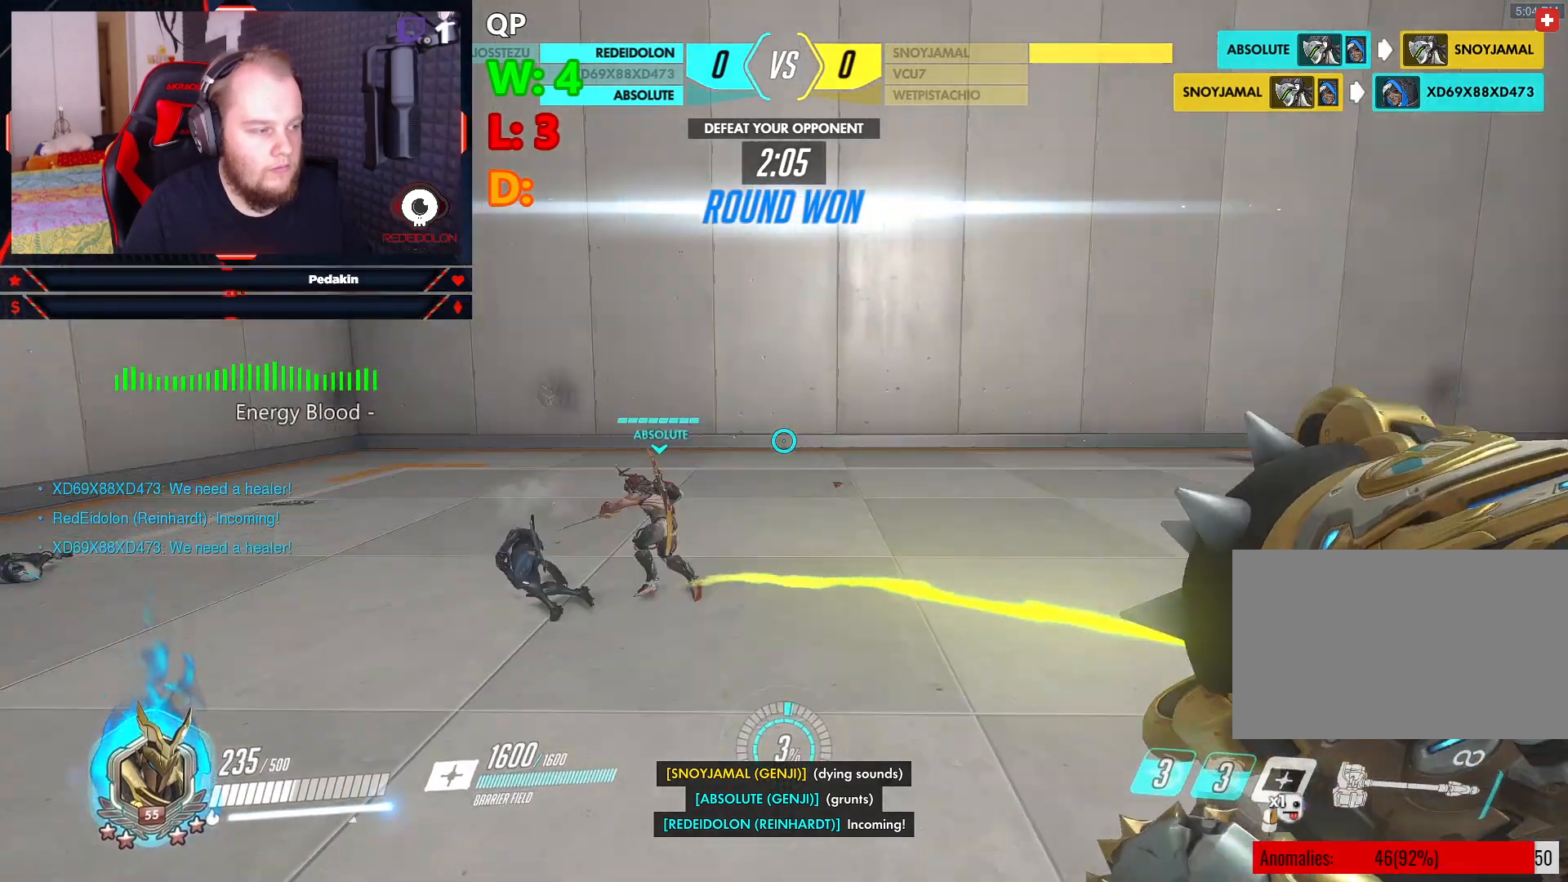
{"keys": ["s"], "mouse": [], "events": []}
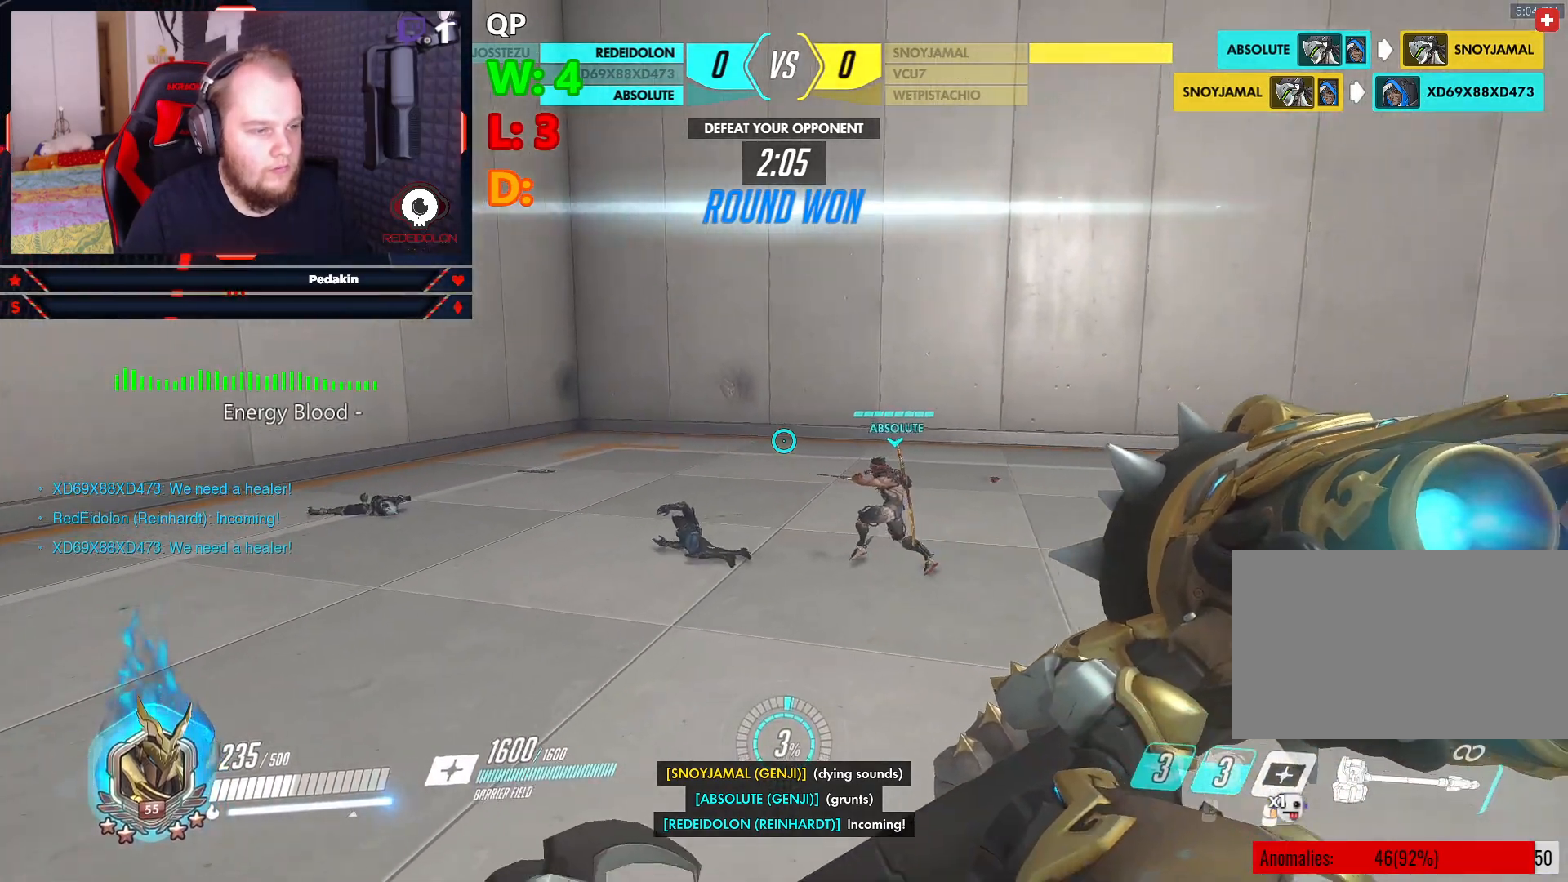
{"keys": ["s"], "mouse": [], "events": []}
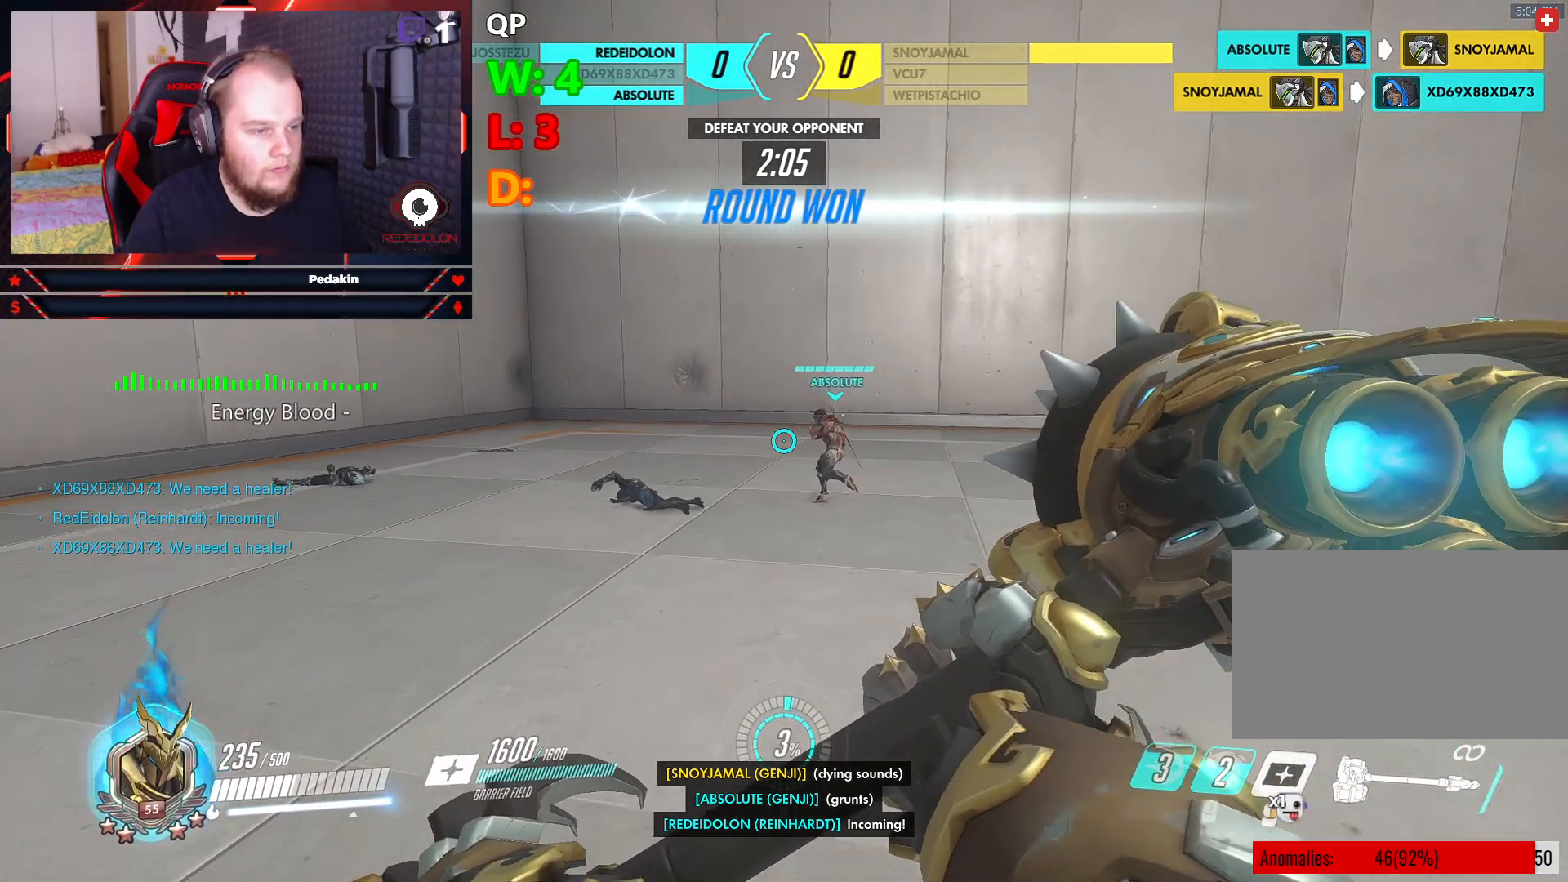
{"keys": ["s", "space"], "mouse": [], "events": [[458, "space", "down"]]}
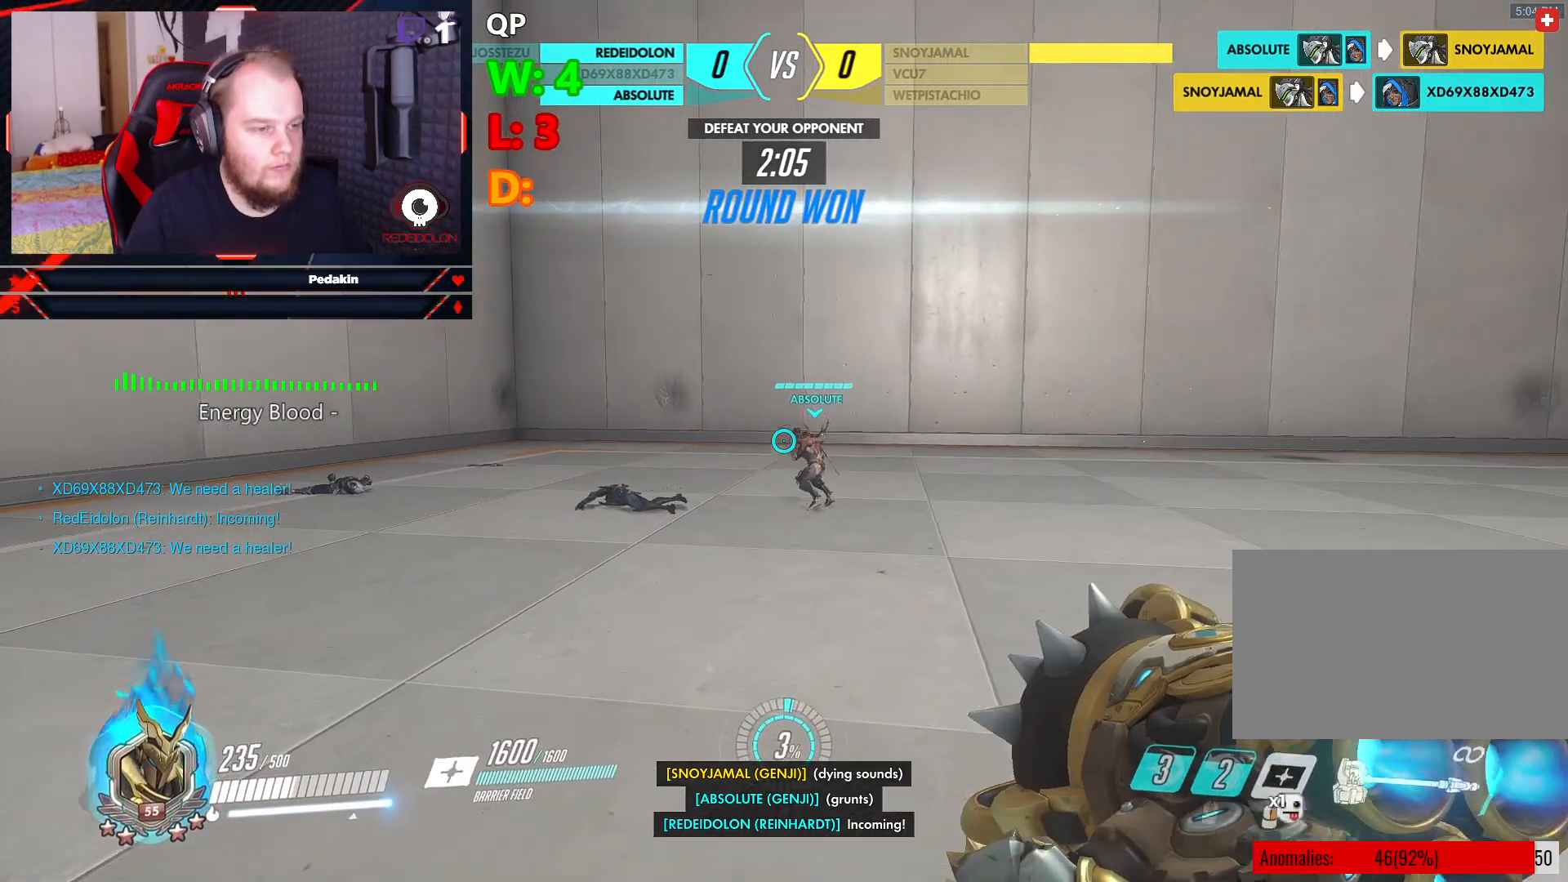
{"keys": ["s"], "mouse": [], "events": [[146, "space", "up"]]}